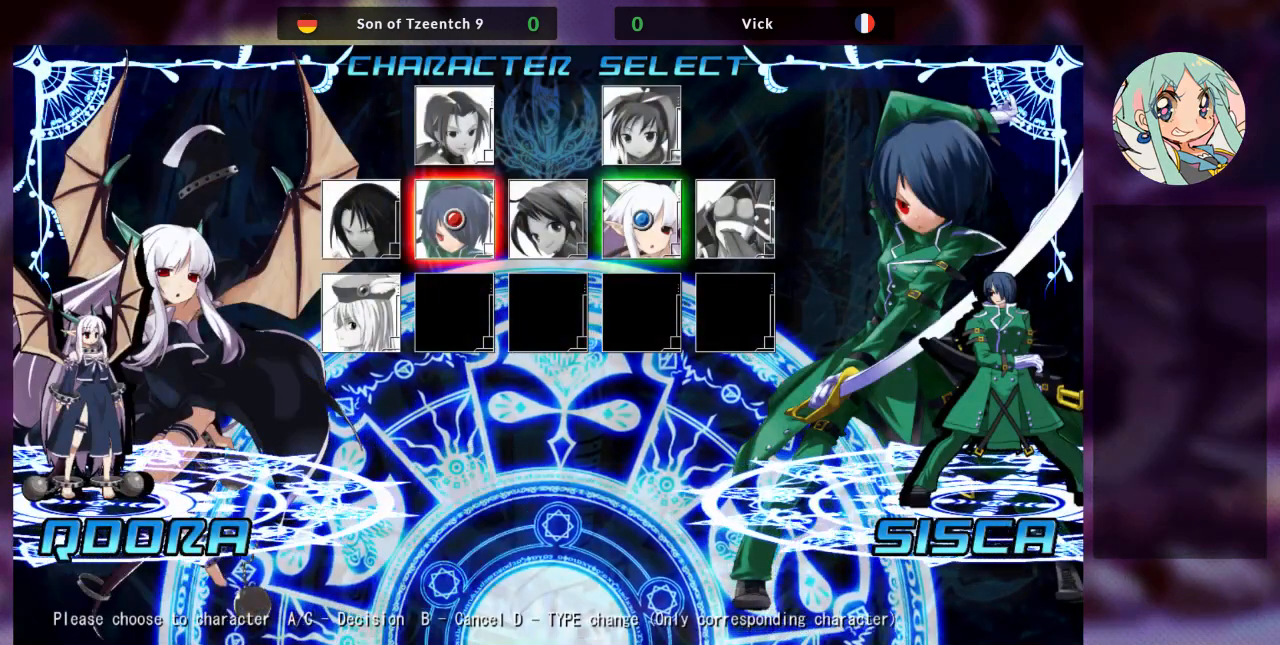
Gameplay with a controller (arcade stick); each line is a JSON object with the inputs held at the frame after it. "events" lists button and stick changes between this image and that frame as [ms after this image, input, new state], when the widget could be followed in between. Not read: L3 R3.
{"buttons": [], "left_stick": "center", "events": [[100, "left_stick", "right"], [267, "left_stick", "center"]]}
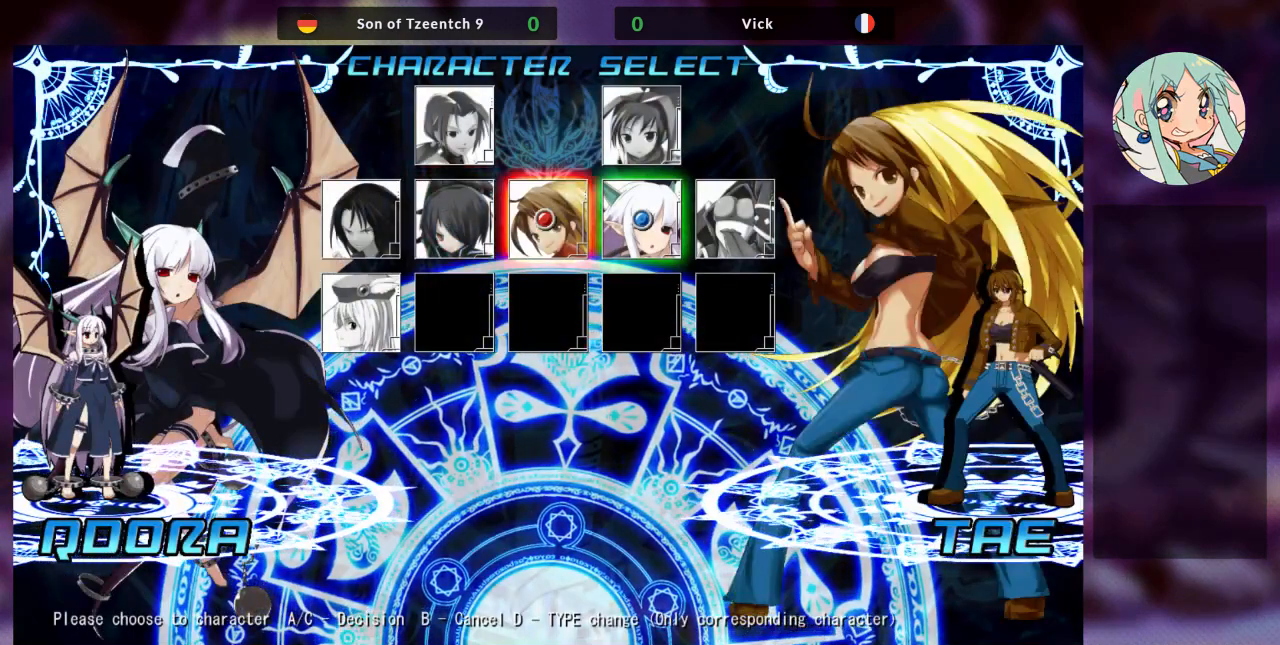
{"buttons": [], "left_stick": "center", "events": []}
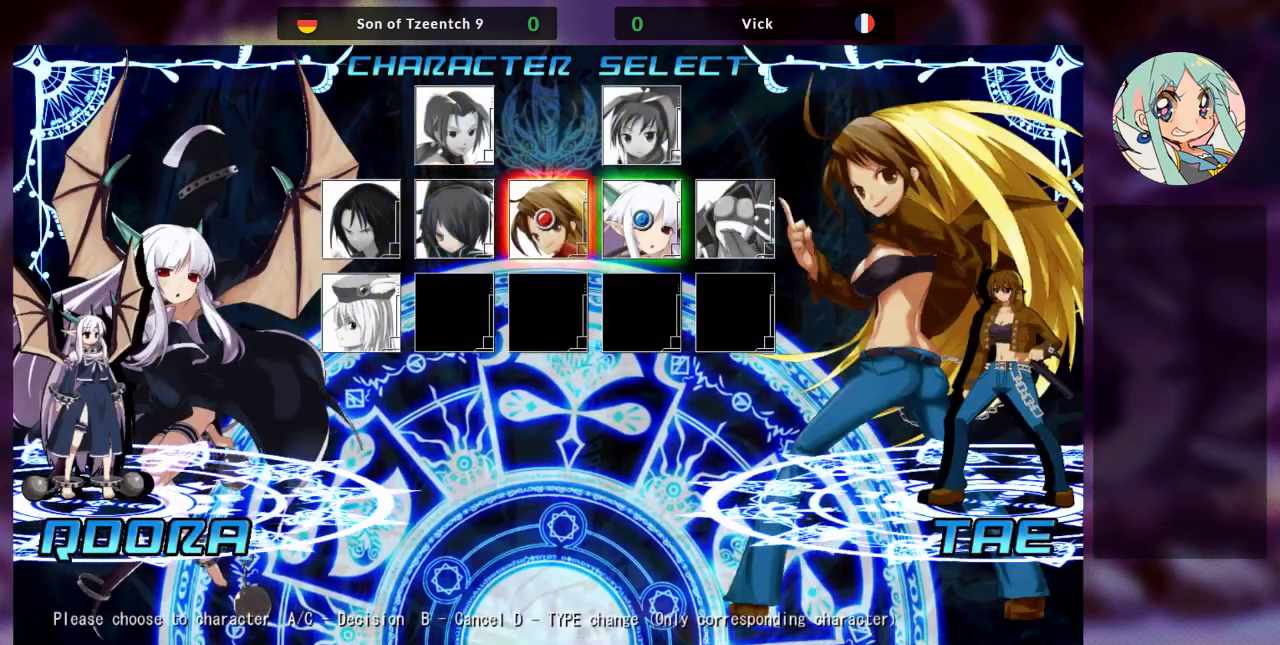
{"buttons": [], "left_stick": "center", "events": [[333, "SQUARE", "down"], [367, "SQUARE", "up"]]}
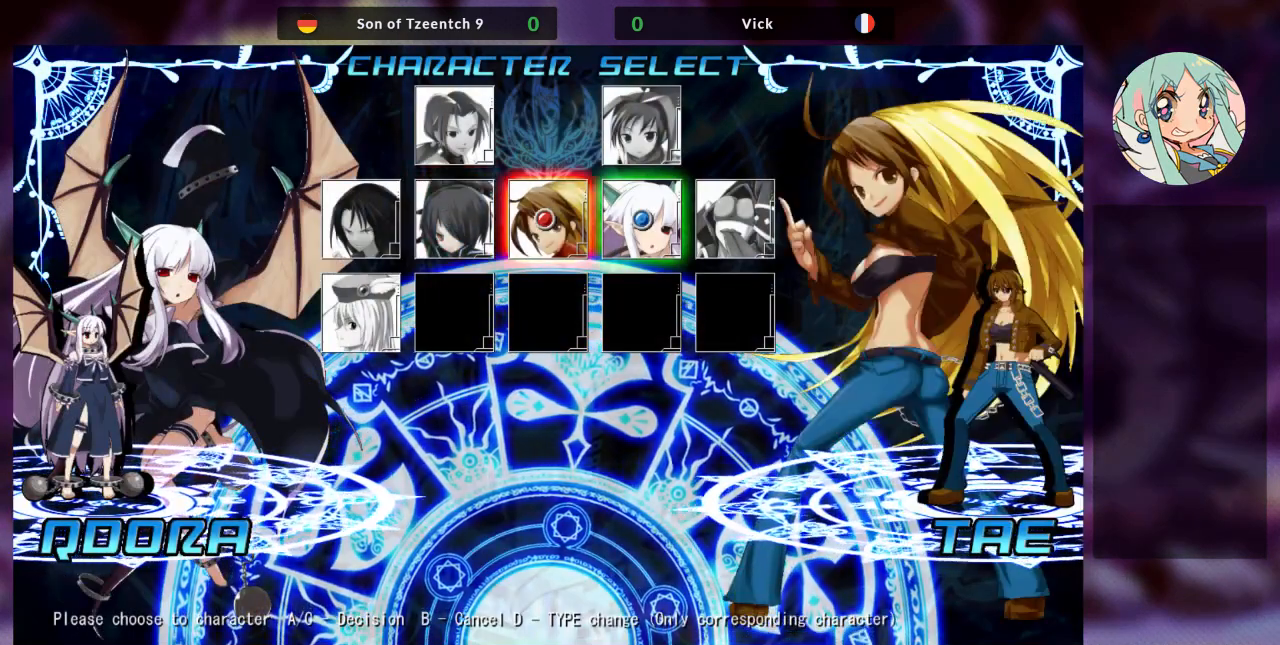
{"buttons": [], "left_stick": "center", "events": []}
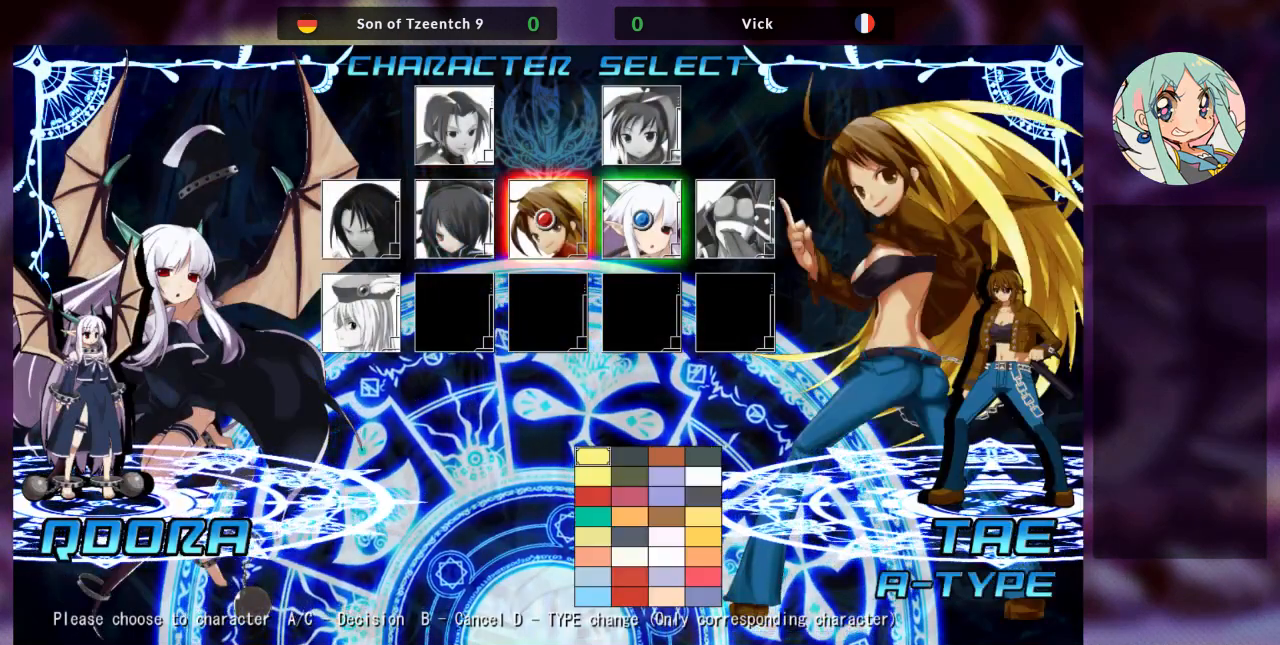
{"buttons": [], "left_stick": "center", "events": [[267, "left_stick", "right"], [433, "left_stick", "center"]]}
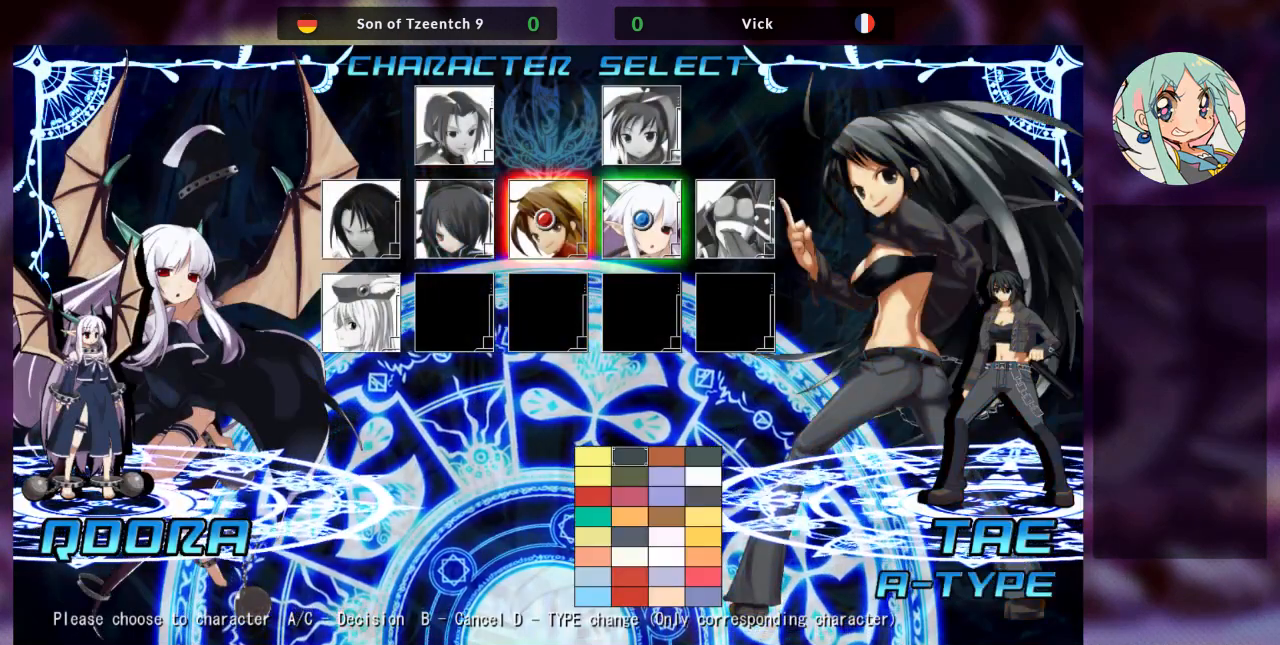
{"buttons": [], "left_stick": "center", "events": [[300, "left_stick", "right"], [433, "left_stick", "center"]]}
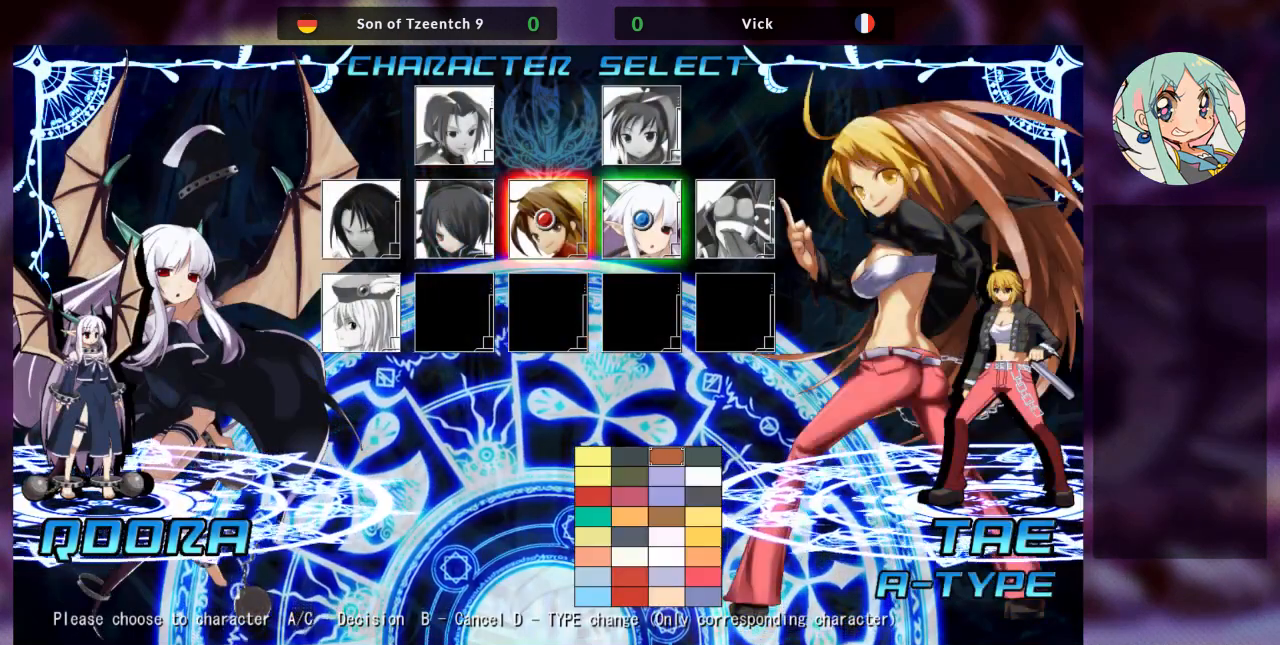
{"buttons": [], "left_stick": "center", "events": [[333, "left_stick", "right"], [467, "left_stick", "center"]]}
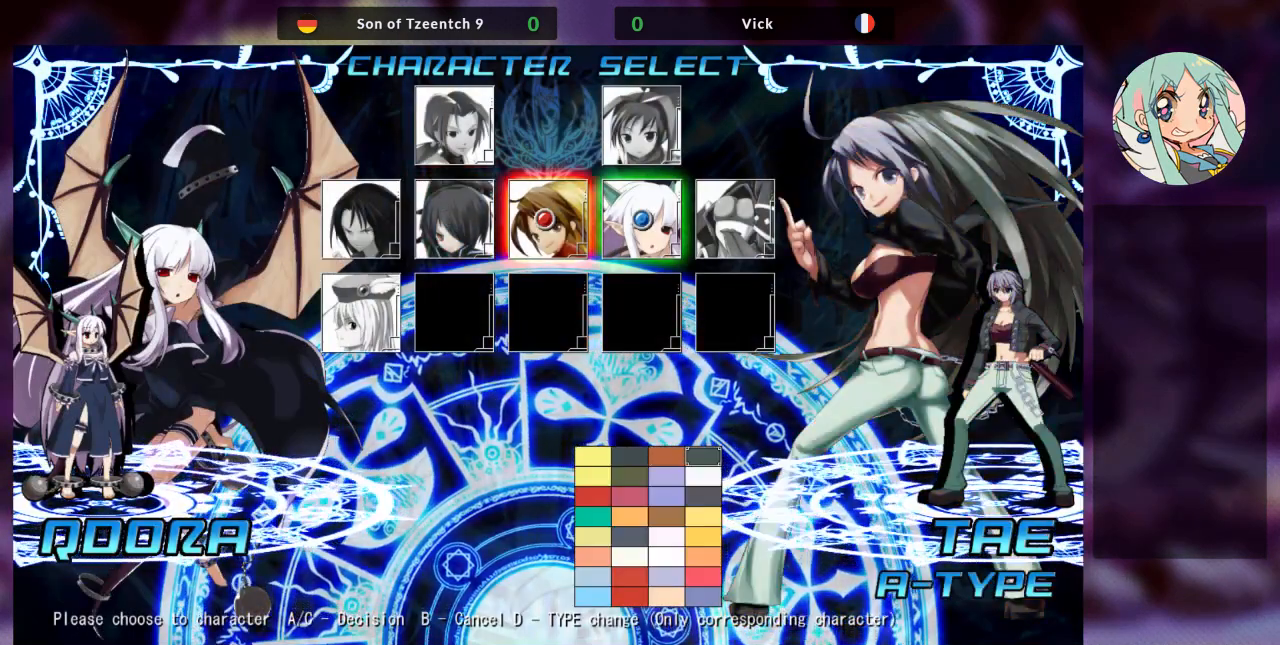
{"buttons": [], "left_stick": "center", "events": []}
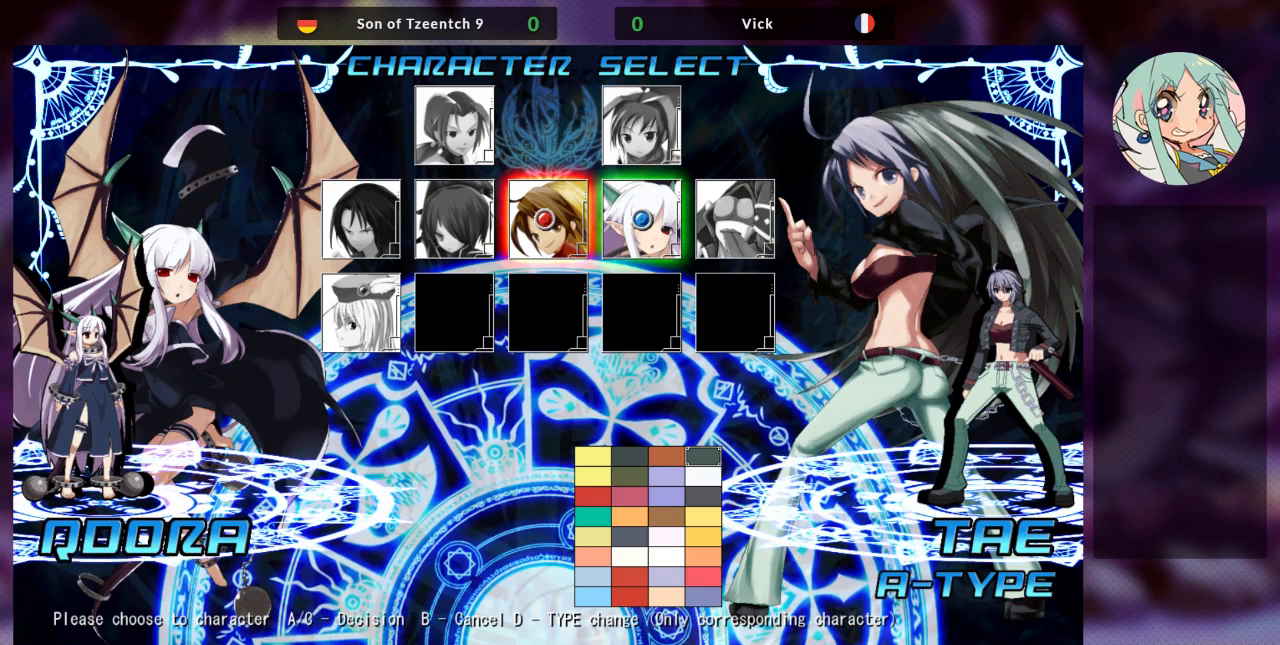
{"buttons": [], "left_stick": "center", "events": [[33, "left_stick", "left"], [167, "left_stick", "center"]]}
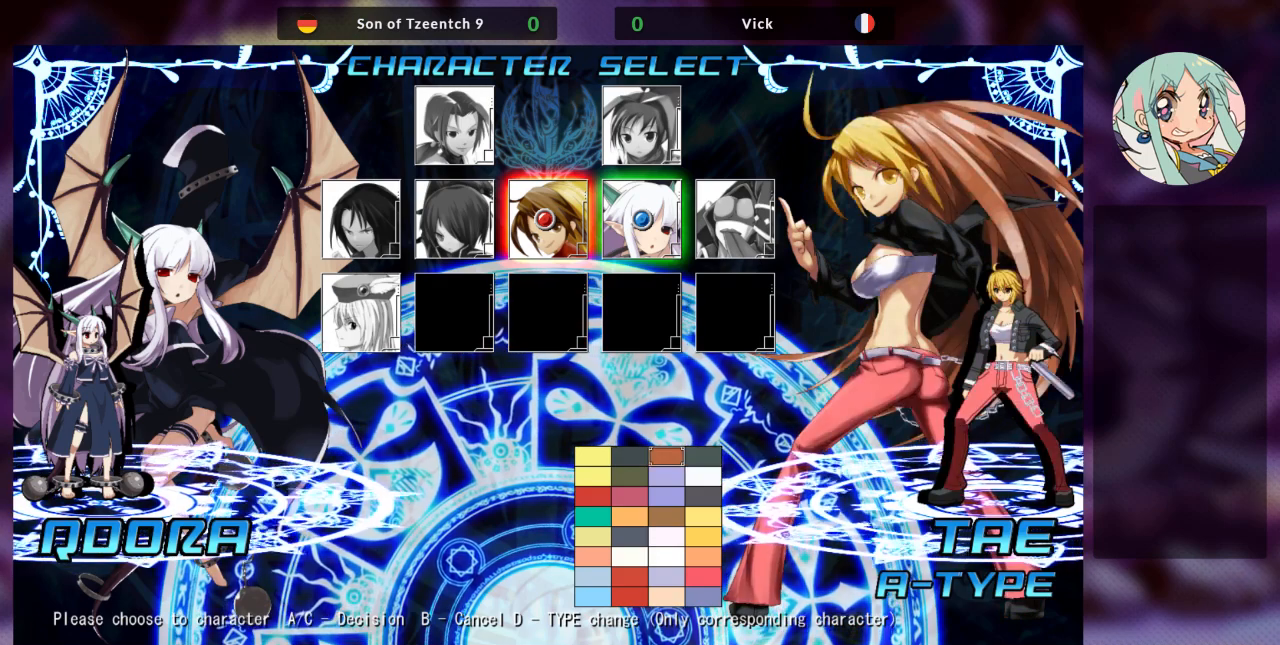
{"buttons": [], "left_stick": "center", "events": [[333, "left_stick", "up"], [433, "left_stick", "center"]]}
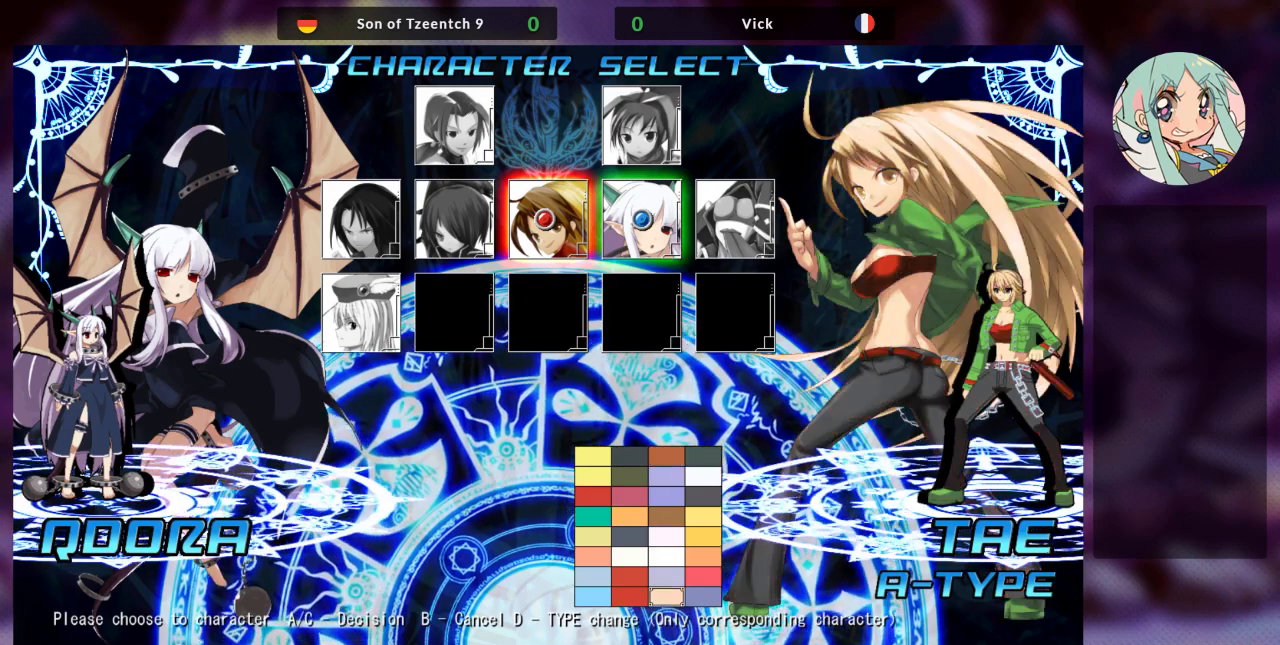
{"buttons": [], "left_stick": "center", "events": []}
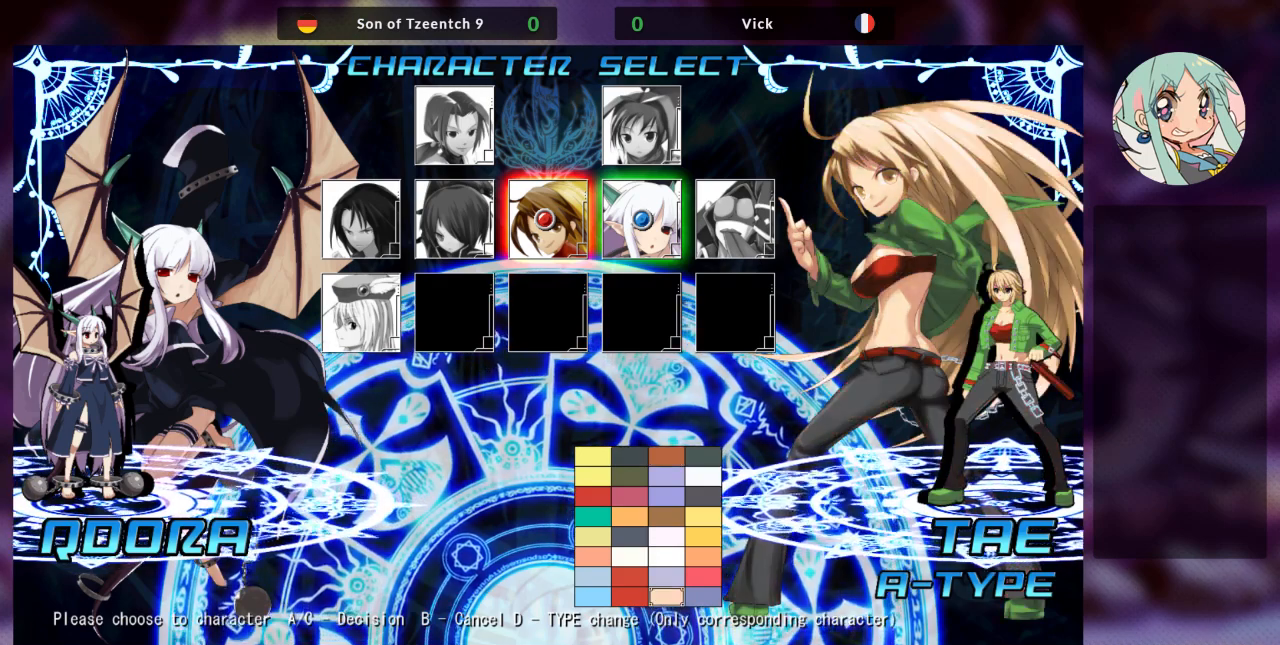
{"buttons": [], "left_stick": "center", "events": [[133, "left_stick", "right"], [300, "left_stick", "center"]]}
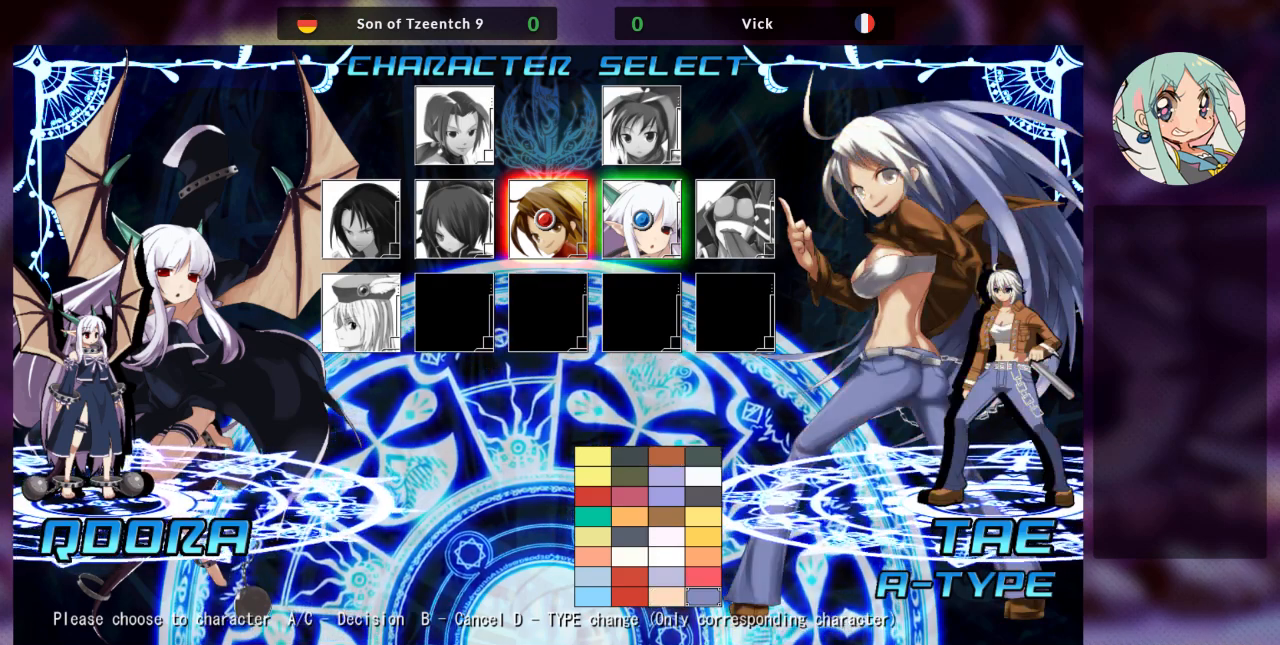
{"buttons": [], "left_stick": "center", "events": [[67, "left_stick", "down"], [167, "left_stick", "center"]]}
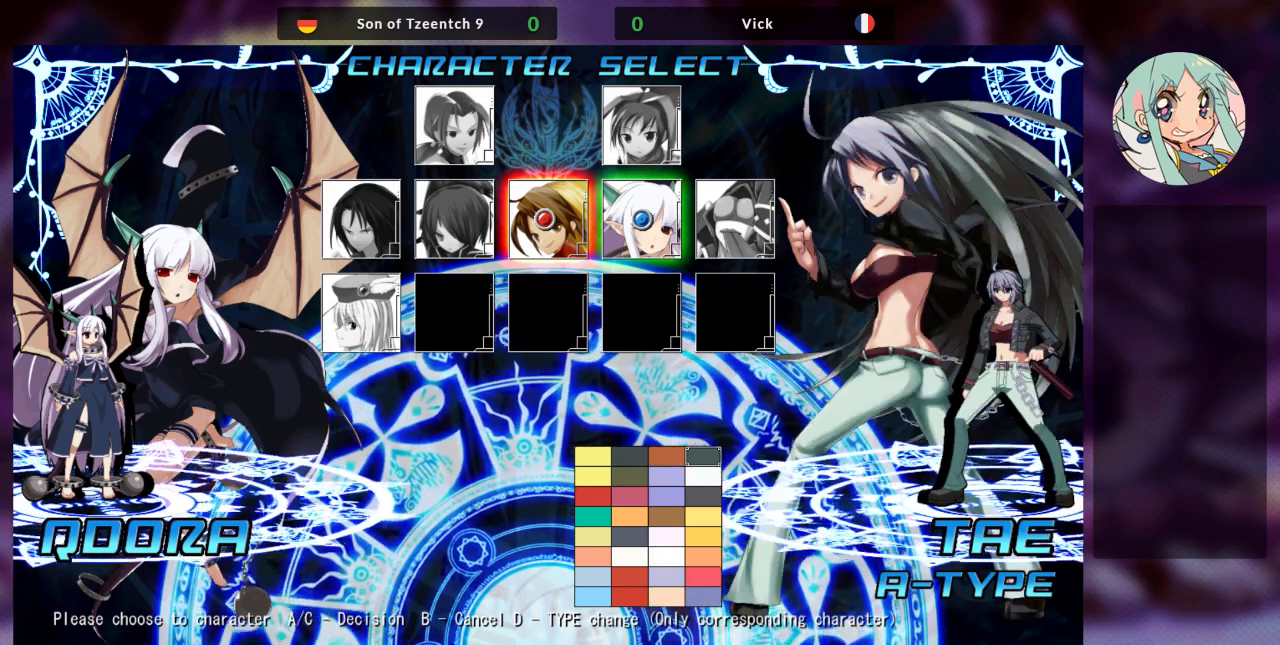
{"buttons": [], "left_stick": "center", "events": []}
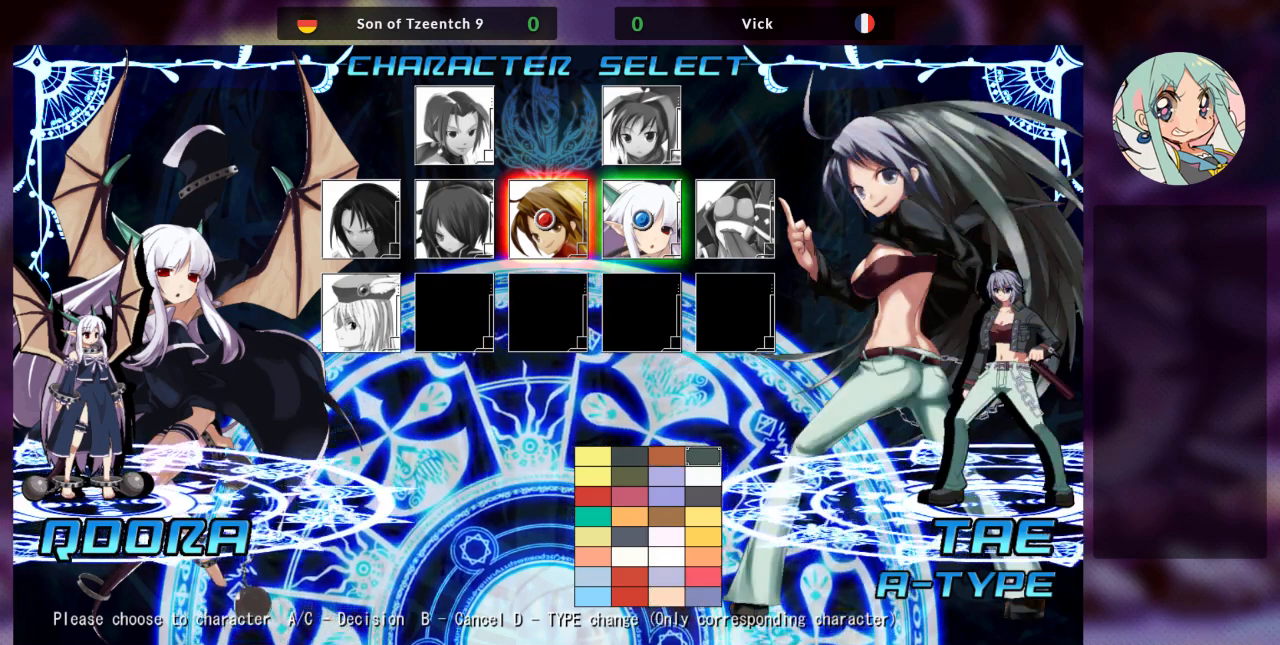
{"buttons": [], "left_stick": "center", "events": [[100, "left_stick", "up"], [233, "left_stick", "center"]]}
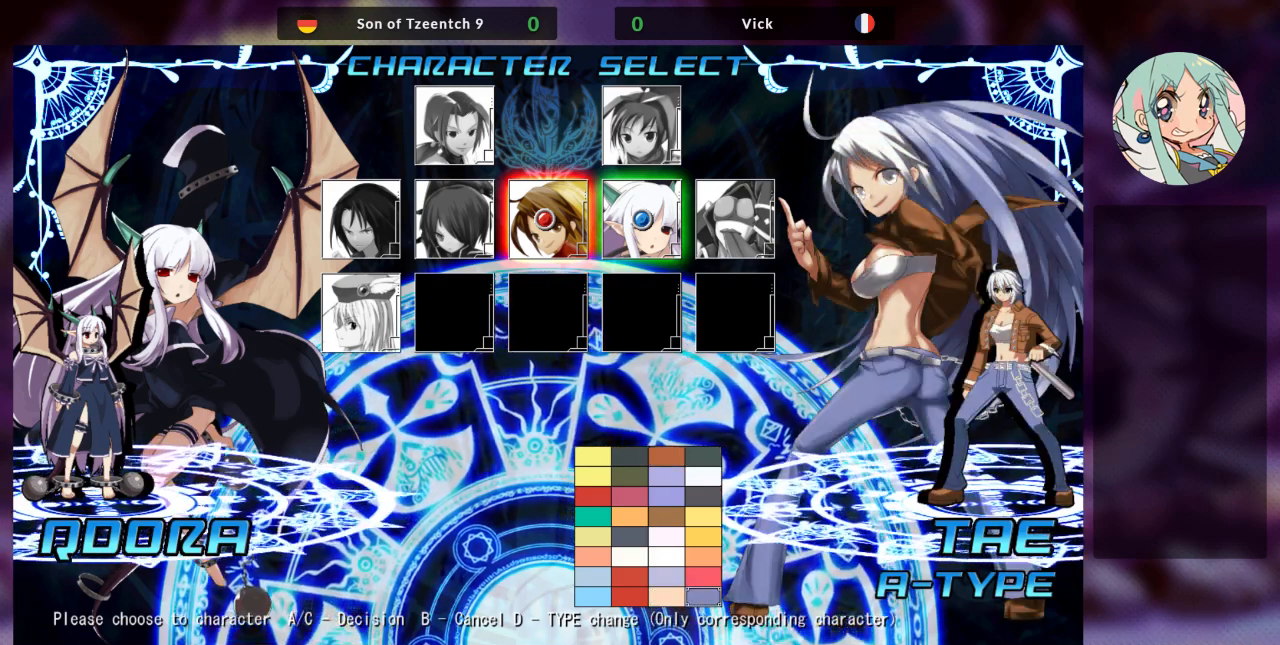
{"buttons": [], "left_stick": "center", "events": []}
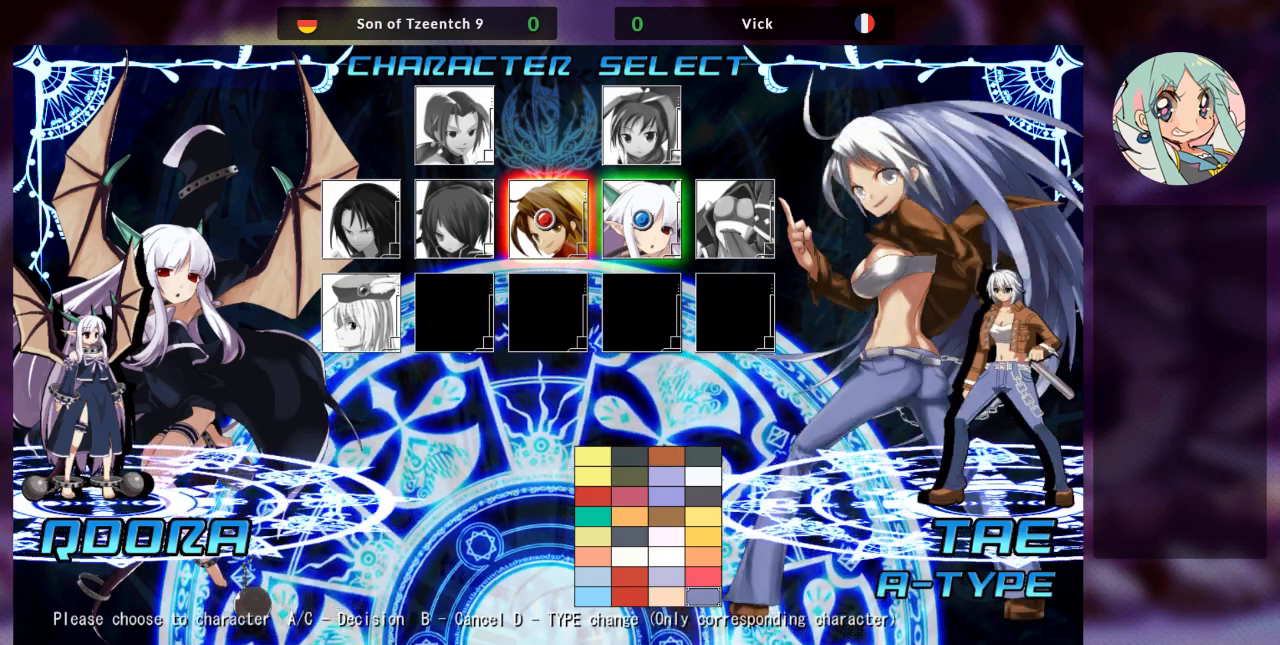
{"buttons": [], "left_stick": "center", "events": []}
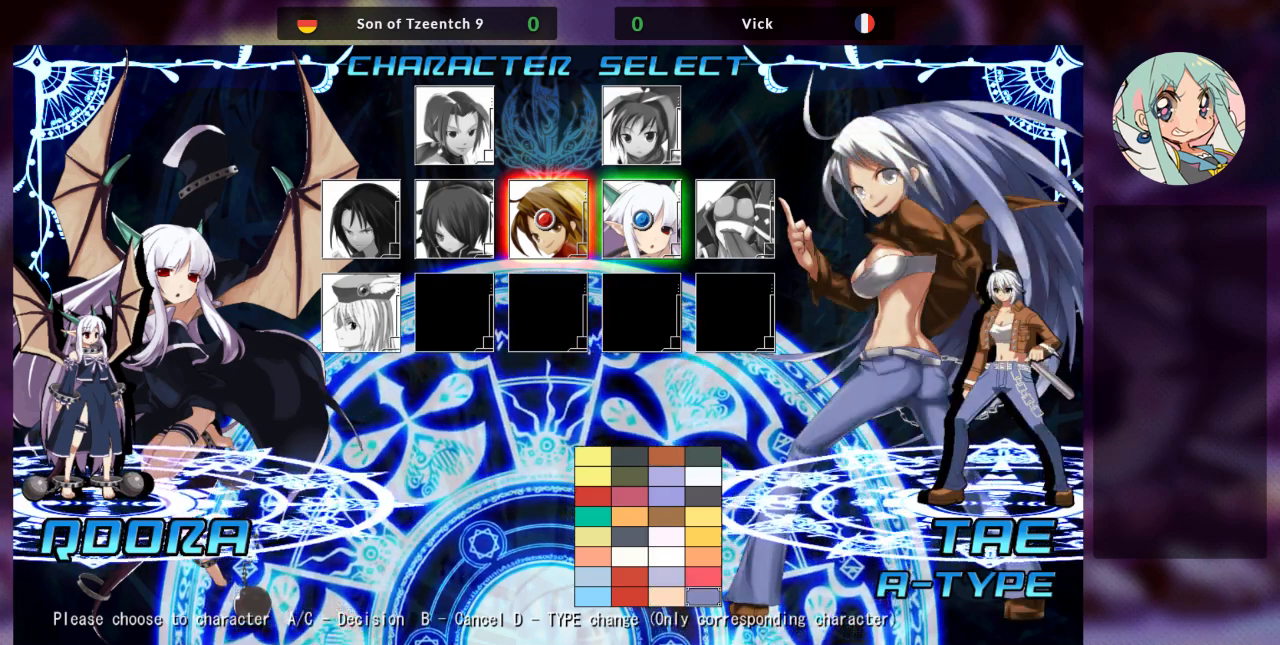
{"buttons": [], "left_stick": "left", "events": [[233, "left_stick", "left"], [333, "left_stick", "center"], [467, "left_stick", "left"]]}
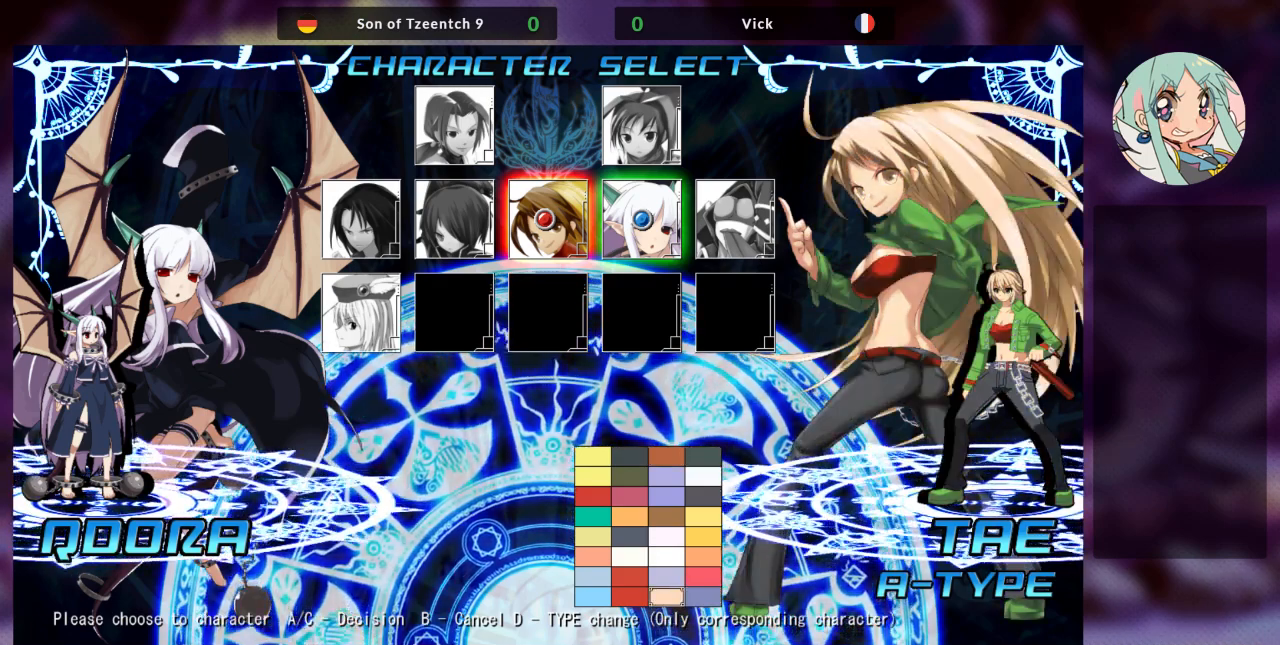
{"buttons": [], "left_stick": "center", "events": [[67, "left_stick", "center"], [167, "left_stick", "left"], [300, "left_stick", "center"]]}
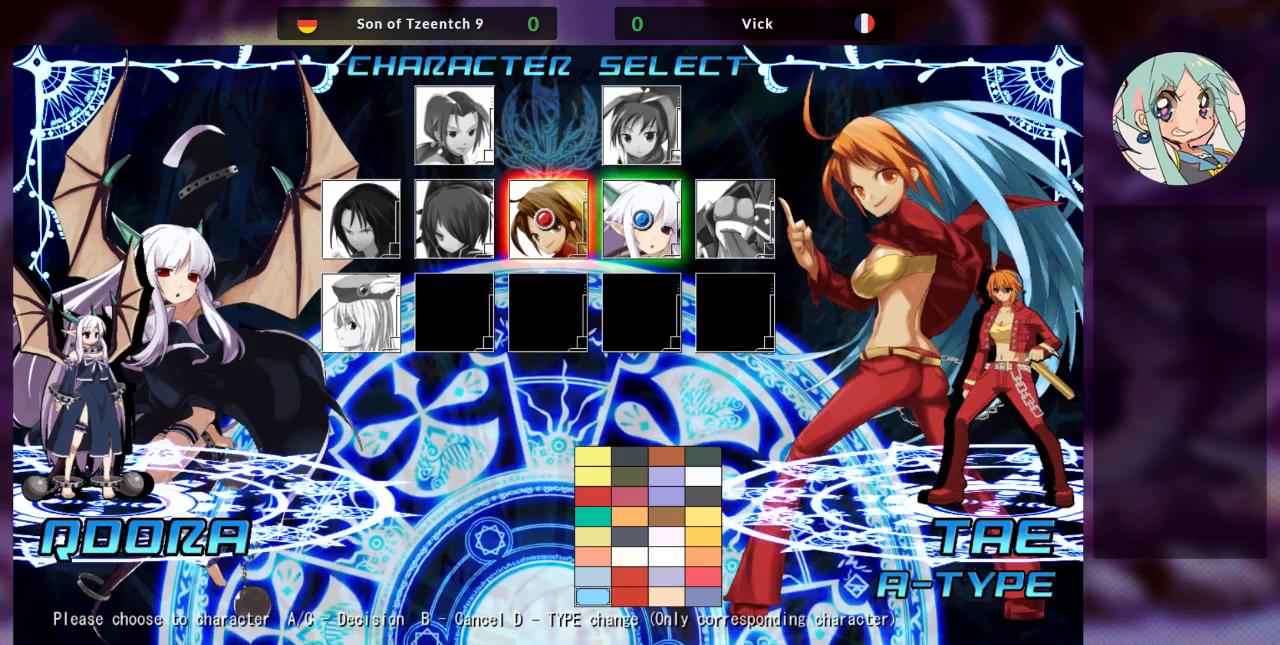
{"buttons": [], "left_stick": "center", "events": []}
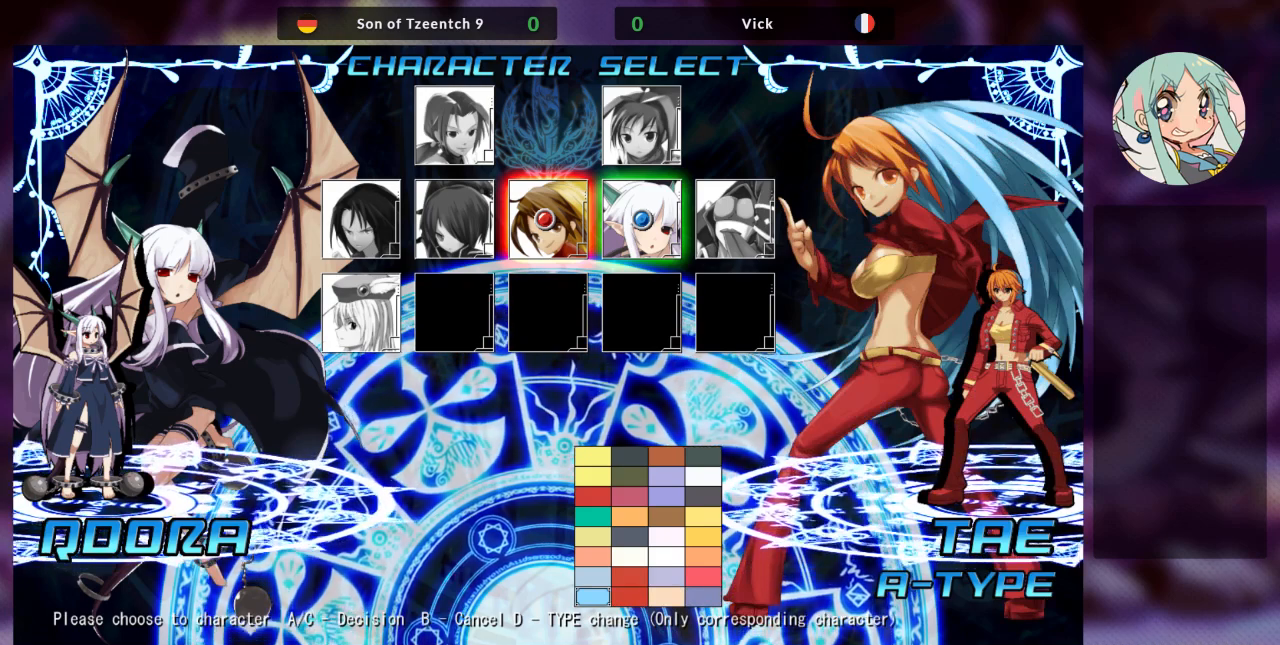
{"buttons": [], "left_stick": "center", "events": []}
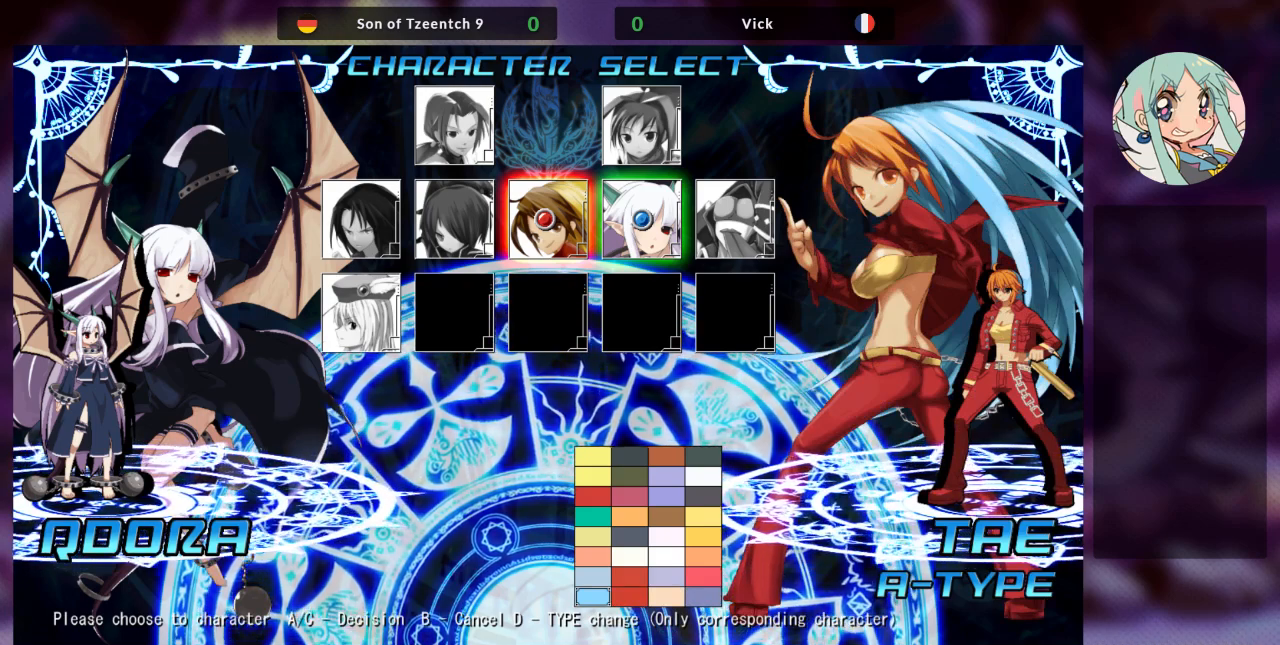
{"buttons": [], "left_stick": "center", "events": []}
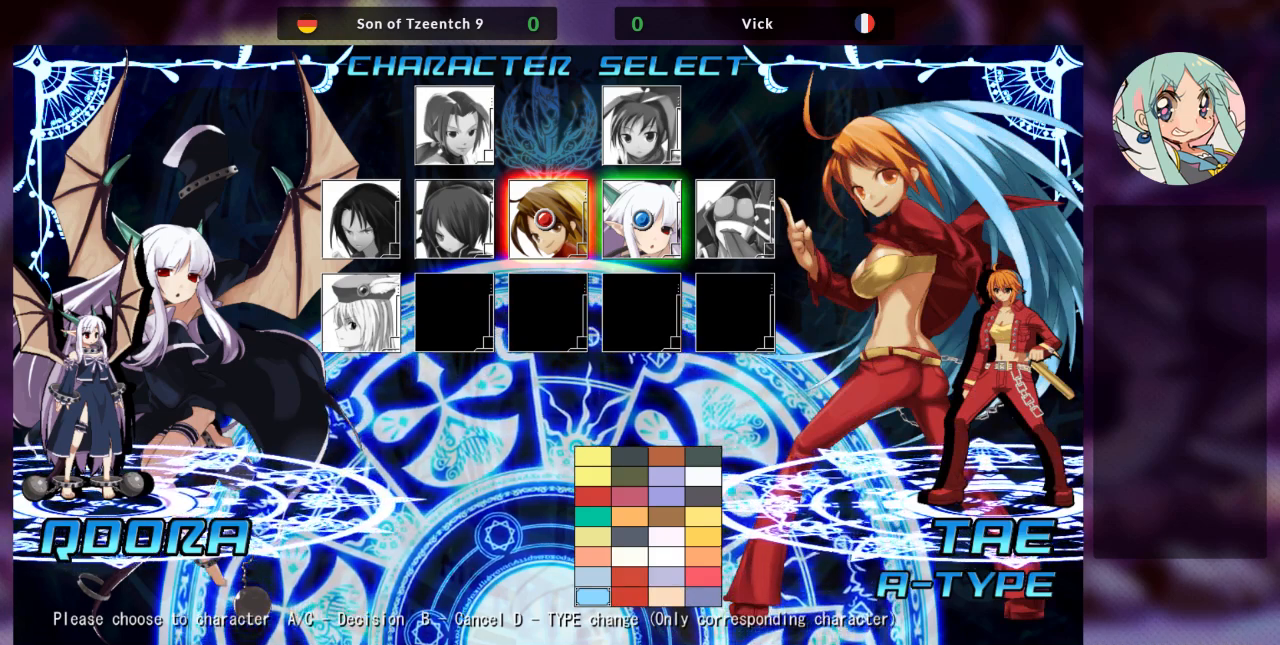
{"buttons": [], "left_stick": "center", "events": []}
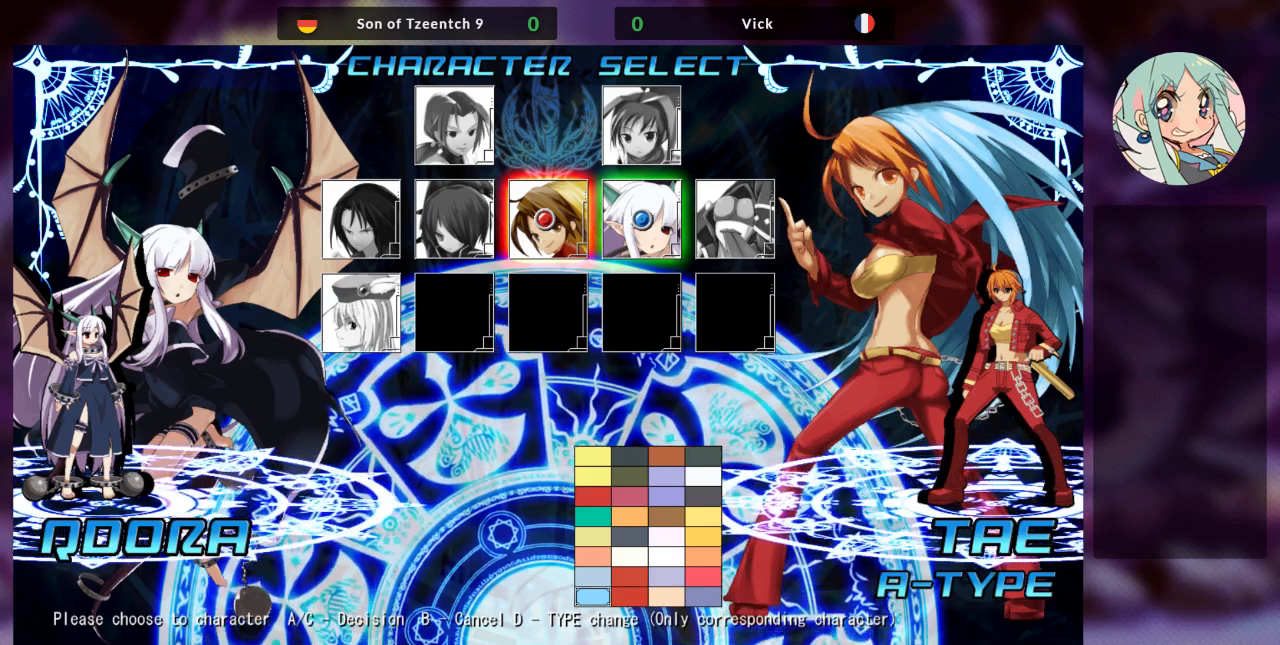
{"buttons": [], "left_stick": "center", "events": []}
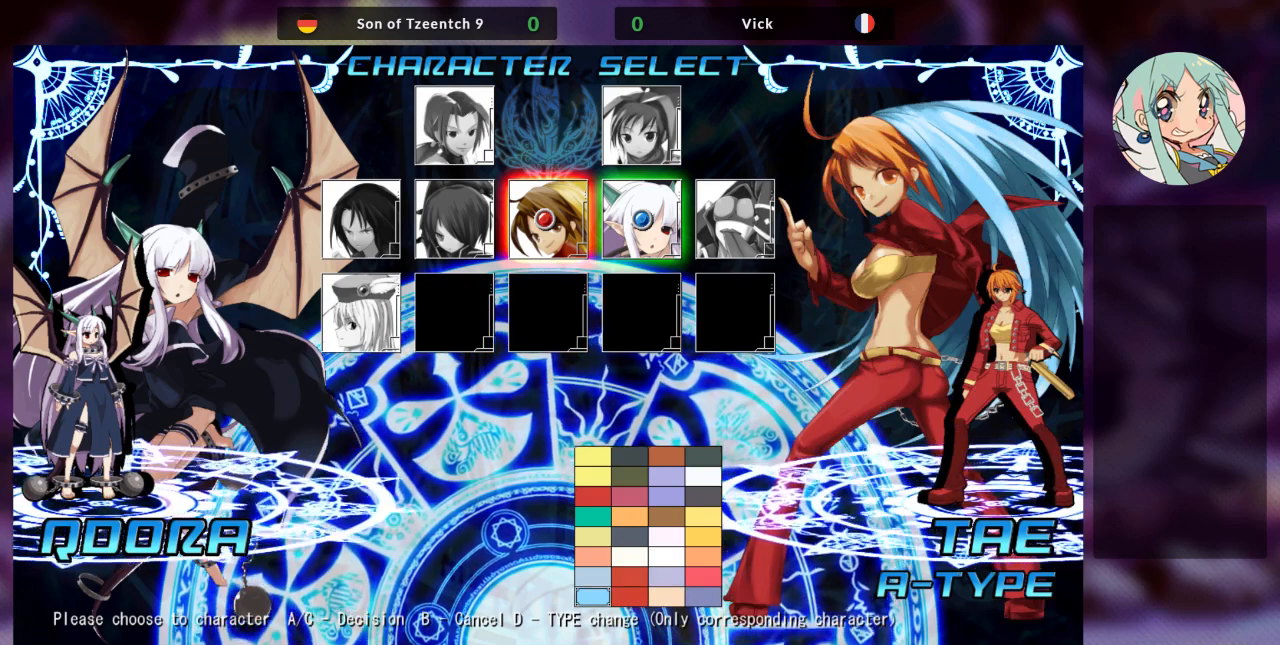
{"buttons": ["TRIANGLE"], "left_stick": "center", "events": [[433, "TRIANGLE", "down"]]}